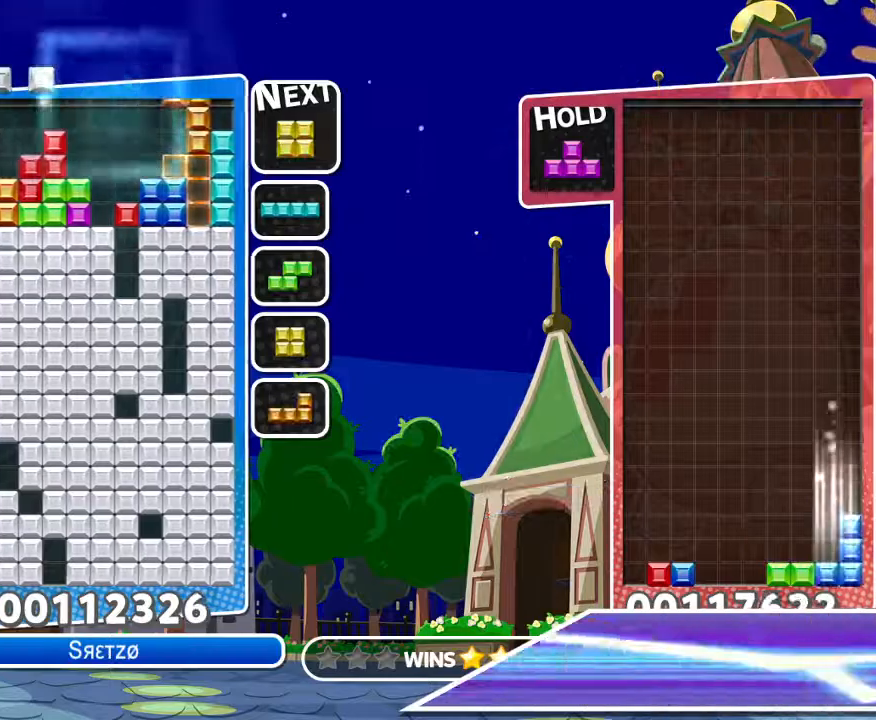
Gameplay with a controller (PlayStation layout); each line is a JSON object with the inputs held at the frame after it (dt_ms = milliseconds from this image to that frame). "events" lists button and stick changes between this image and that frame as [ms after this image, input, new state], when the widget could be followed in between.
{"dt_ms": 500, "buttons": [], "left_stick": "center", "right_stick": "center", "events": [[167, "DPAD_UP", "down"], [267, "DPAD_UP", "up"]]}
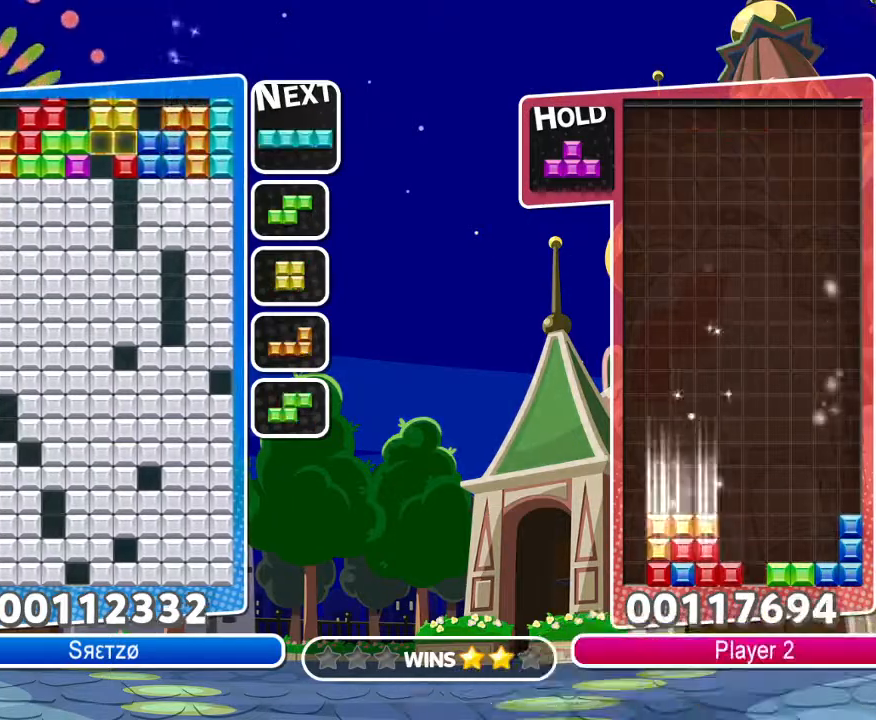
{"dt_ms": 500, "buttons": [], "left_stick": "center", "right_stick": "center", "events": [[83, "R1", "down"], [117, "CIRCLE", "down"], [200, "R1", "up"], [217, "CIRCLE", "up"], [267, "DPAD_UP", "down"], [400, "DPAD_UP", "up"]]}
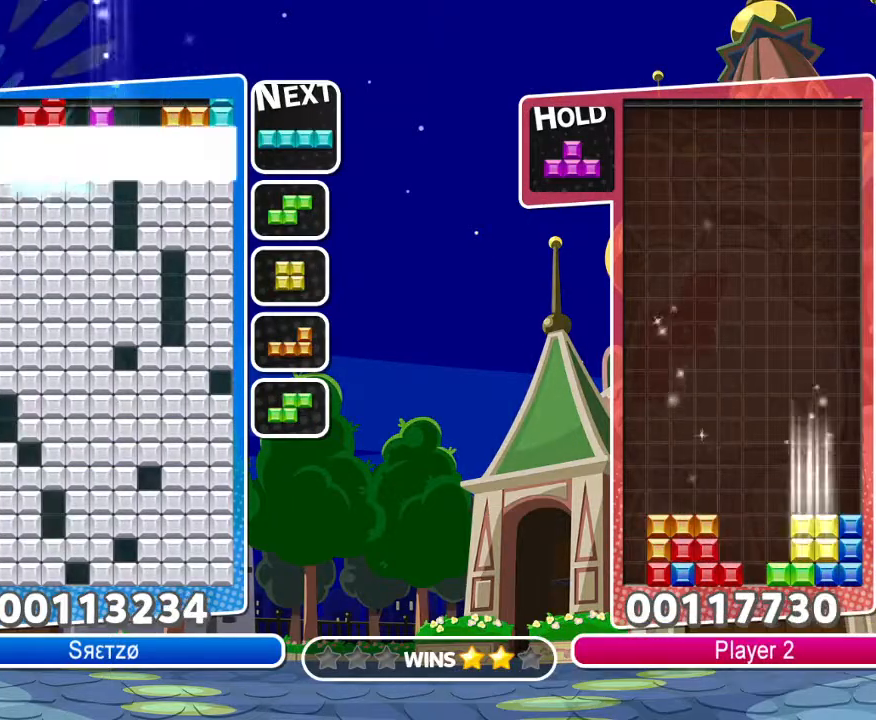
{"dt_ms": 500, "buttons": [], "left_stick": "center", "right_stick": "center", "events": []}
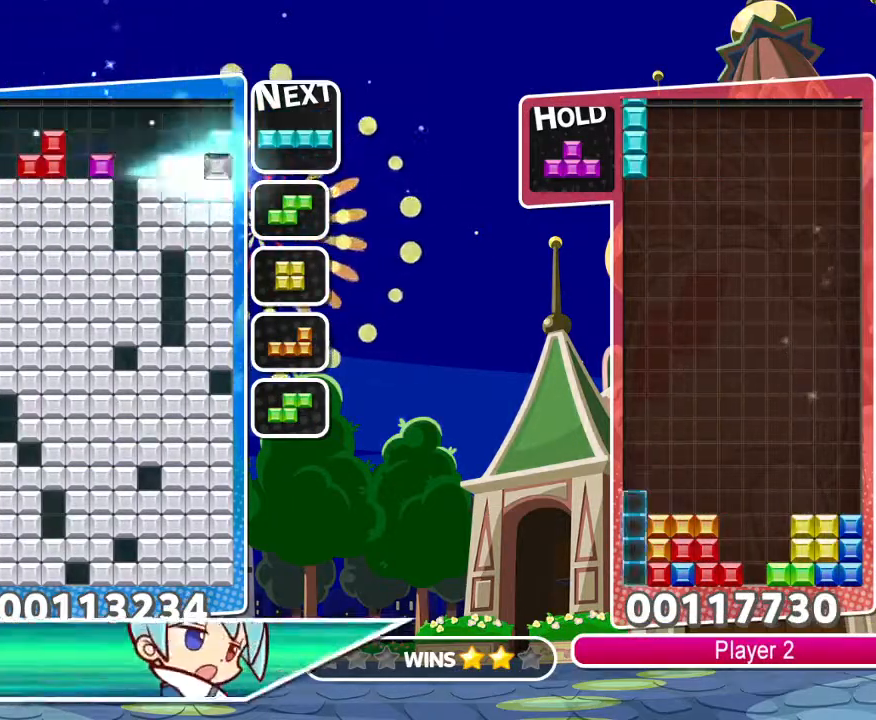
{"dt_ms": 500, "buttons": ["DPAD_UP"], "left_stick": "center", "right_stick": "center", "events": [[33, "CIRCLE", "down"], [183, "CIRCLE", "up"], [400, "DPAD_UP", "down"]]}
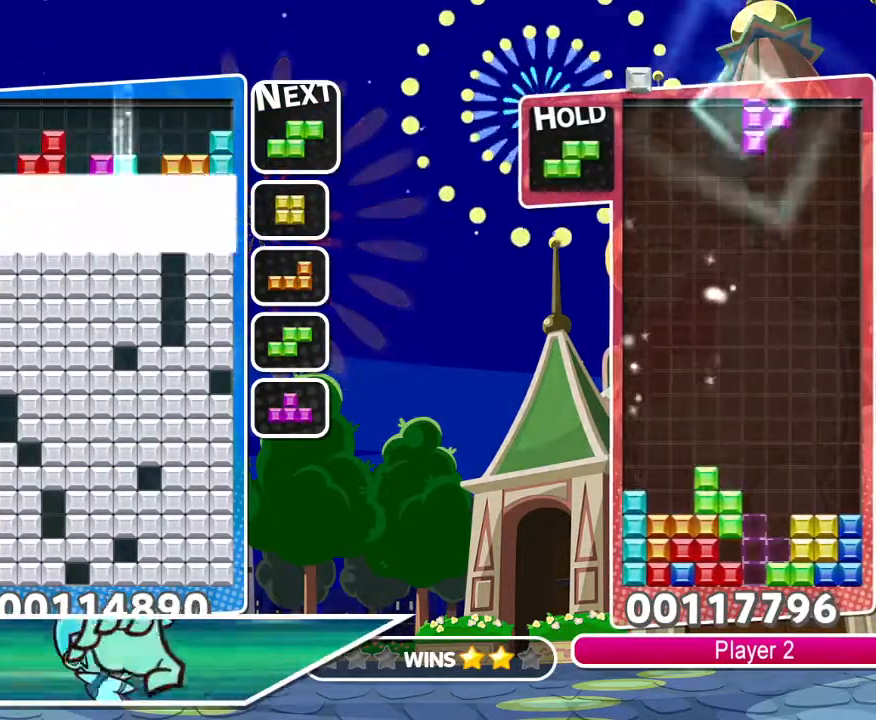
{"dt_ms": 500, "buttons": [], "left_stick": "center", "right_stick": "center", "events": [[67, "DPAD_UP", "up"]]}
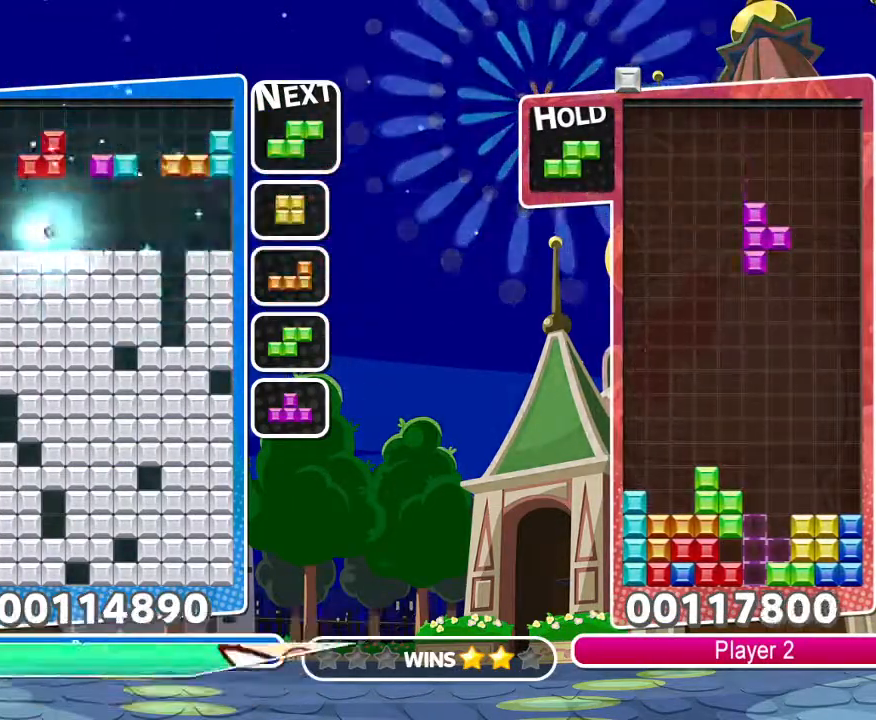
{"dt_ms": 500, "buttons": [], "left_stick": "center", "right_stick": "center", "events": [[133, "DPAD_RIGHT", "down"], [250, "CROSS", "down"], [350, "DPAD_RIGHT", "up"], [383, "CROSS", "up"]]}
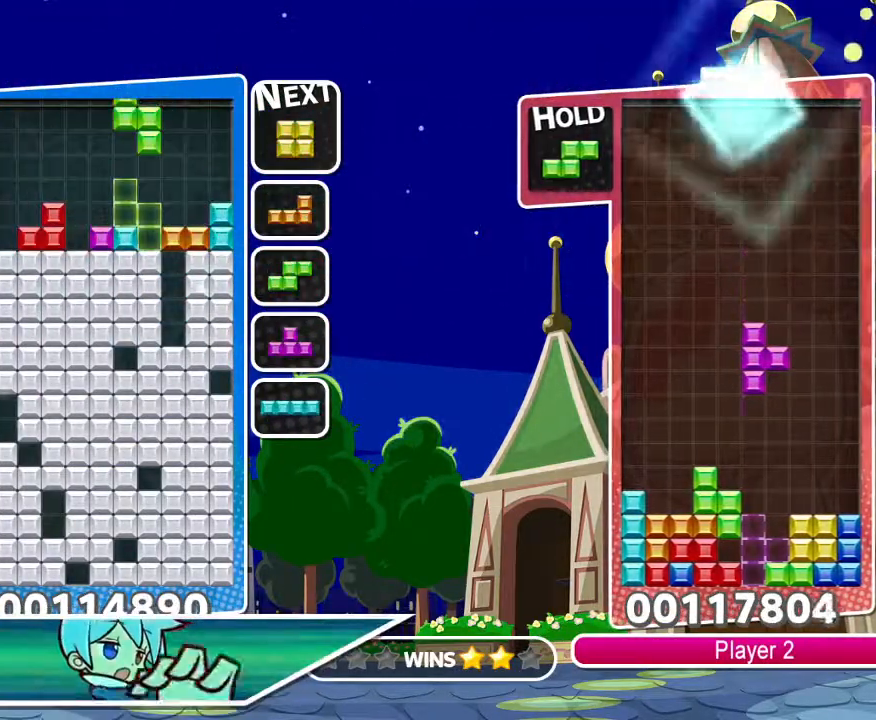
{"dt_ms": 500, "buttons": [], "left_stick": "center", "right_stick": "center", "events": [[117, "DPAD_UP", "down"], [150, "DPAD_RIGHT", "down"], [167, "DPAD_UP", "up"], [417, "DPAD_RIGHT", "up"]]}
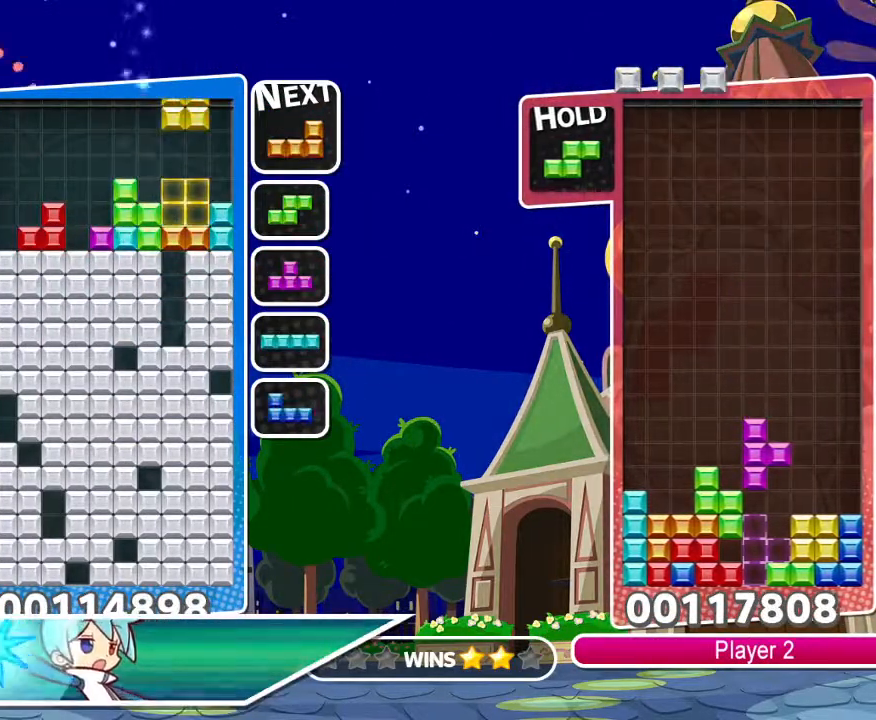
{"dt_ms": 500, "buttons": ["DPAD_UP"], "left_stick": "center", "right_stick": "center", "events": [[150, "DPAD_UP", "down"], [233, "DPAD_UP", "up"], [300, "CROSS", "down"], [333, "DPAD_LEFT", "down"], [417, "CROSS", "up"], [433, "DPAD_LEFT", "up"], [433, "DPAD_UP", "down"]]}
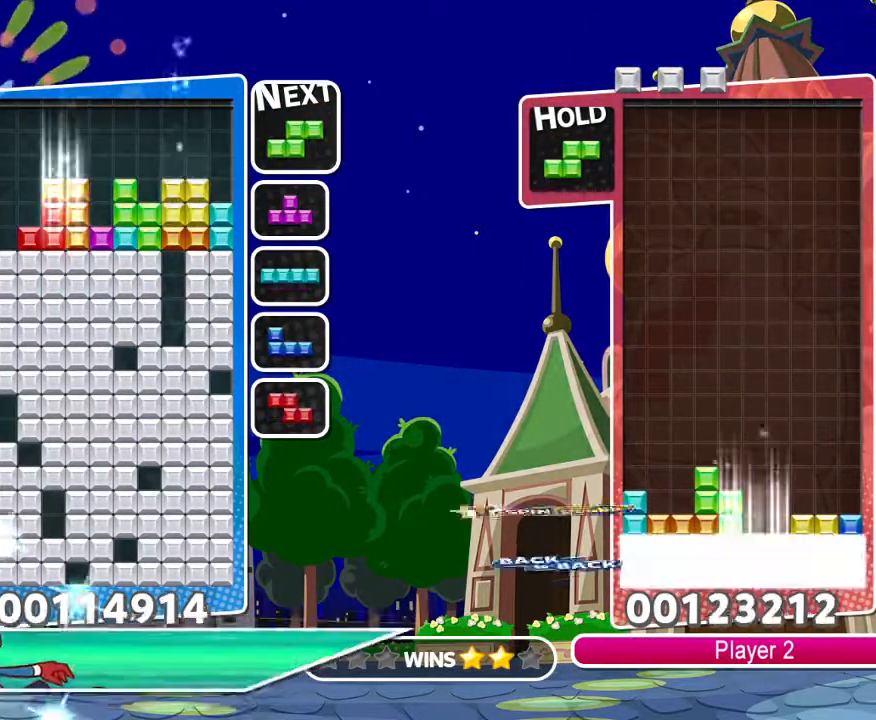
{"dt_ms": 500, "buttons": ["DPAD_LEFT"], "left_stick": "center", "right_stick": "center", "events": [[50, "DPAD_RIGHT", "down"], [50, "DPAD_UP", "up"], [183, "CROSS", "down"], [350, "CROSS", "up"], [383, "DPAD_UP", "down"], [400, "DPAD_RIGHT", "up"], [433, "DPAD_LEFT", "down"], [450, "DPAD_UP", "up"]]}
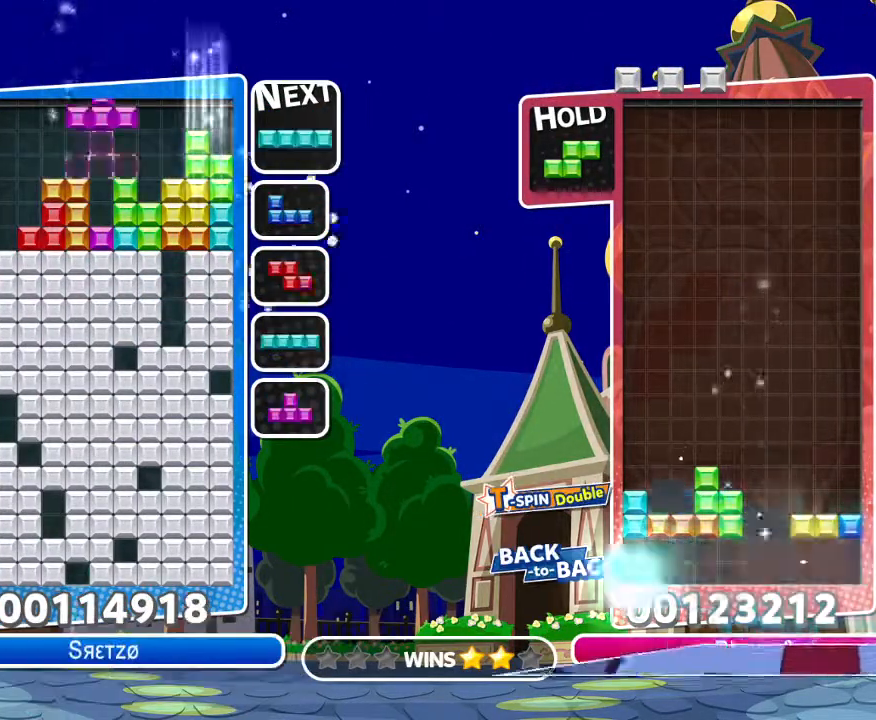
{"dt_ms": 500, "buttons": ["CROSS"], "left_stick": "center", "right_stick": "center", "events": [[67, "CIRCLE", "down"], [217, "CIRCLE", "up"], [267, "DPAD_UP", "down"], [283, "DPAD_LEFT", "up"], [383, "DPAD_UP", "up"], [400, "CROSS", "down"]]}
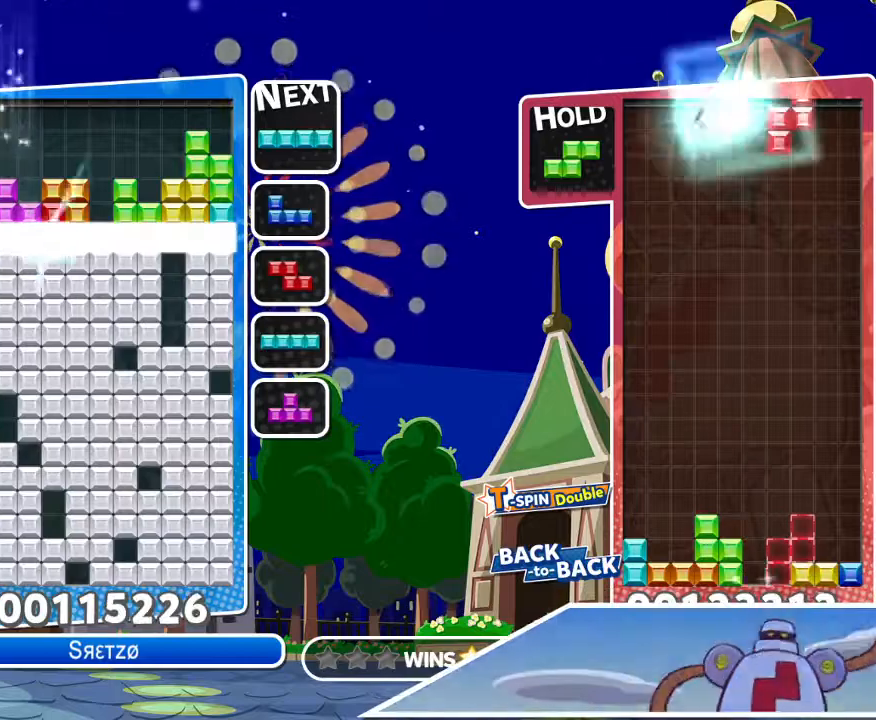
{"dt_ms": 500, "buttons": ["CROSS"], "left_stick": "center", "right_stick": "center", "events": [[33, "CROSS", "up"], [33, "DPAD_UP", "down"], [167, "DPAD_UP", "up"], [500, "CROSS", "down"]]}
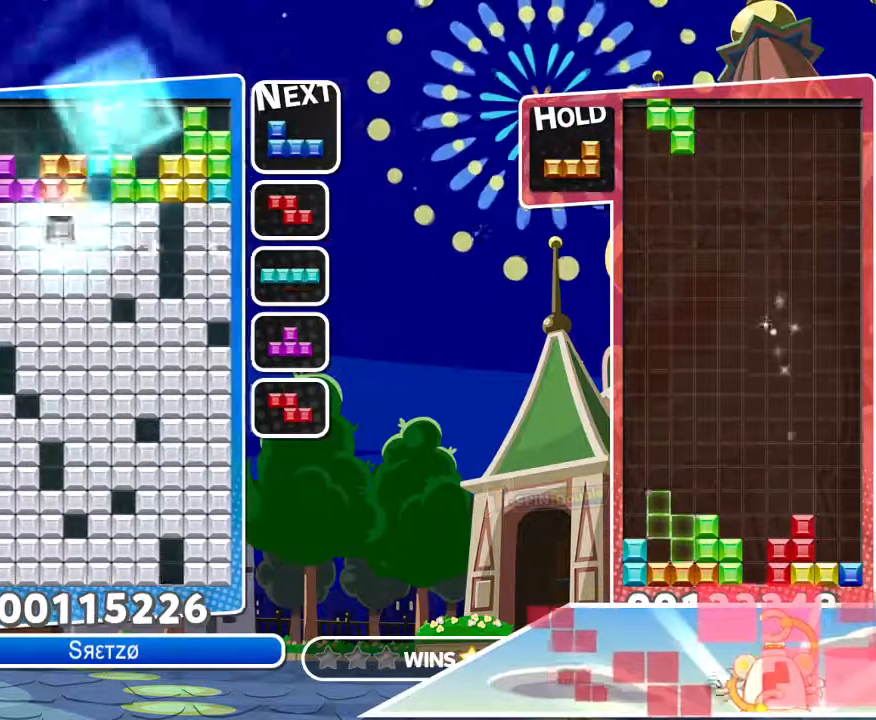
{"dt_ms": 500, "buttons": ["DPAD_LEFT"], "left_stick": "center", "right_stick": "center", "events": [[67, "DPAD_UP", "down"], [167, "CROSS", "up"], [217, "DPAD_UP", "up"], [483, "DPAD_LEFT", "down"]]}
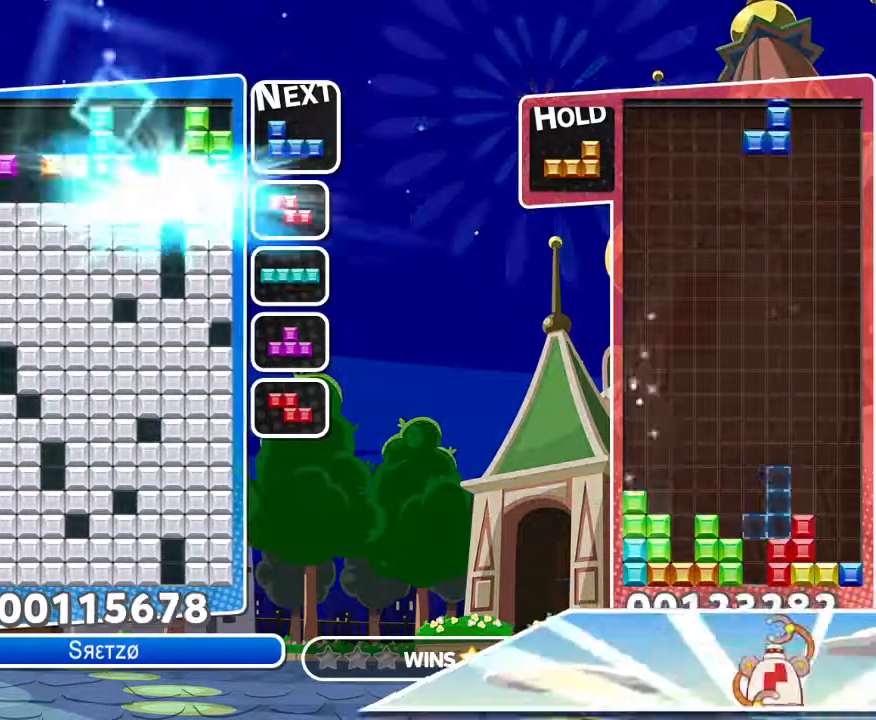
{"dt_ms": 500, "buttons": ["DPAD_LEFT"], "left_stick": "center", "right_stick": "center", "events": [[50, "DPAD_LEFT", "up"], [117, "DPAD_LEFT", "down"]]}
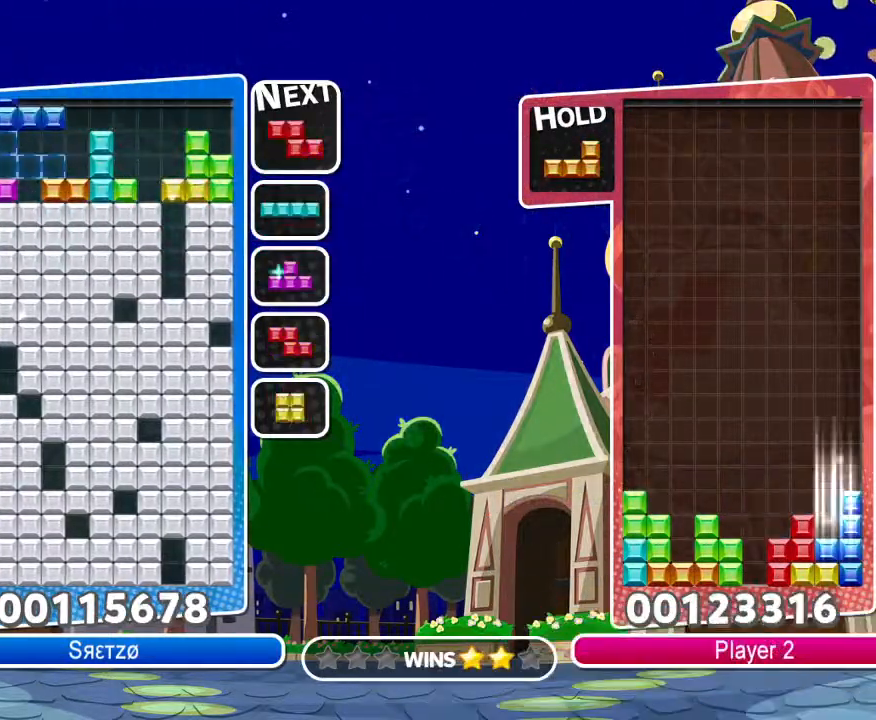
{"dt_ms": 500, "buttons": [], "left_stick": "center", "right_stick": "center", "events": [[50, "R1", "down"], [83, "DPAD_LEFT", "up"], [217, "DPAD_LEFT", "down"], [233, "R1", "up"], [317, "DPAD_LEFT", "up"]]}
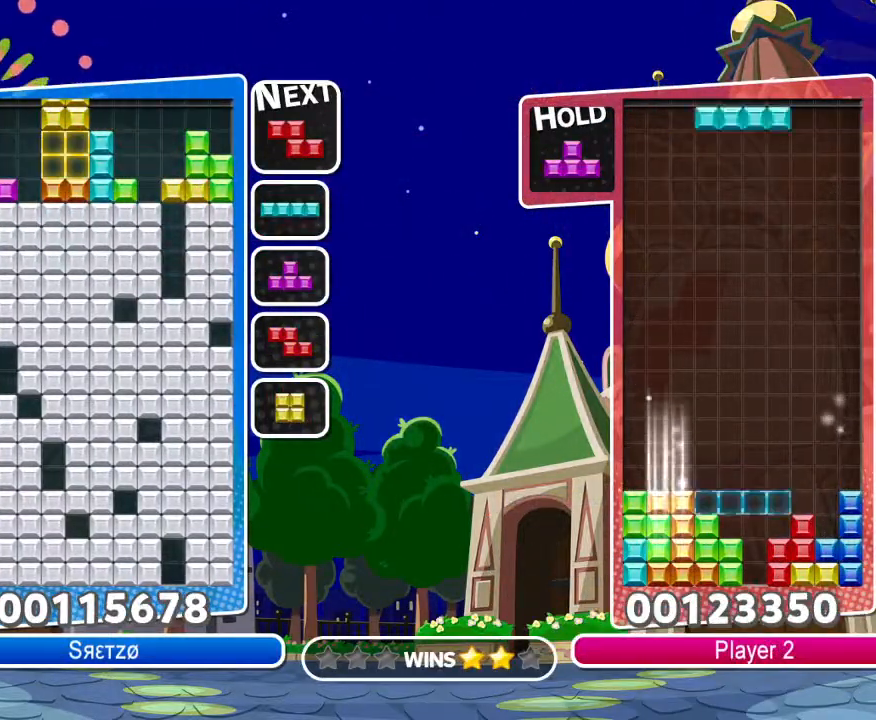
{"dt_ms": 500, "buttons": [], "left_stick": "center", "right_stick": "center", "events": [[50, "DPAD_UP", "down"], [150, "DPAD_RIGHT", "down"], [150, "DPAD_UP", "up"], [233, "CIRCLE", "down"], [367, "CIRCLE", "up"], [367, "DPAD_RIGHT", "up"]]}
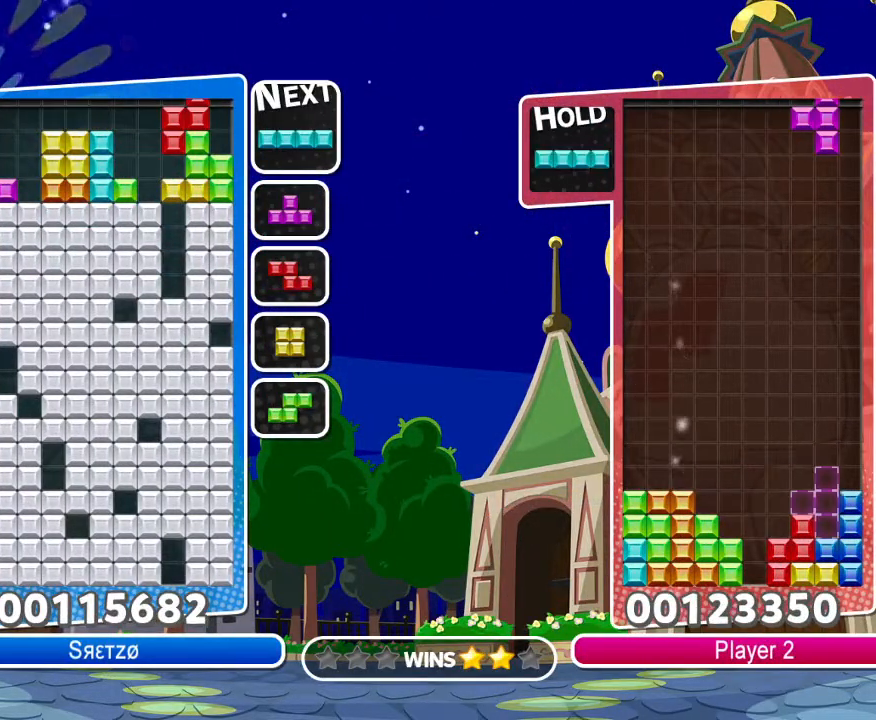
{"dt_ms": 500, "buttons": ["DPAD_RIGHT"], "left_stick": "center", "right_stick": "center", "events": [[117, "DPAD_LEFT", "down"], [183, "DPAD_UP", "down"], [200, "DPAD_LEFT", "up"], [300, "DPAD_RIGHT", "down"], [300, "DPAD_UP", "up"], [367, "DPAD_RIGHT", "up"], [400, "DPAD_RIGHT", "down"]]}
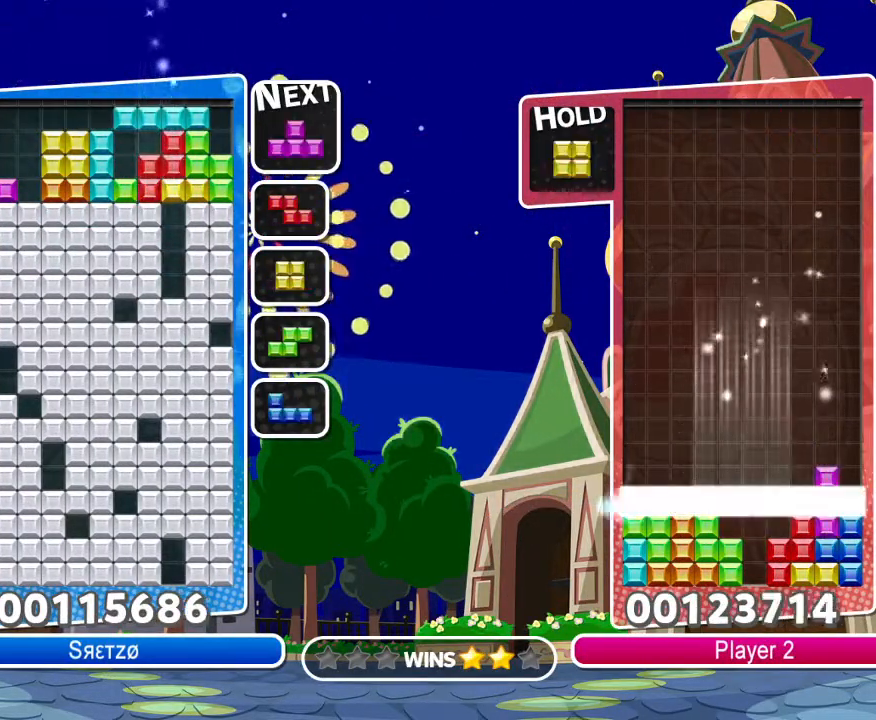
{"dt_ms": 500, "buttons": ["DPAD_LEFT"], "left_stick": "center", "right_stick": "center", "events": [[133, "CROSS", "down"], [283, "CROSS", "up"], [400, "DPAD_UP", "down"], [417, "DPAD_RIGHT", "up"], [450, "DPAD_LEFT", "down"], [467, "DPAD_UP", "up"]]}
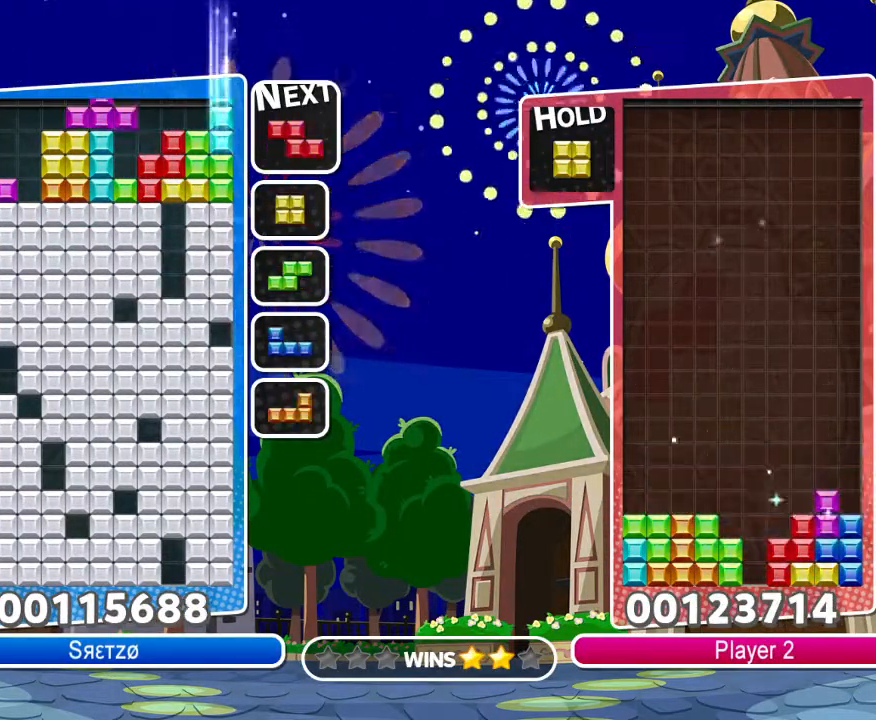
{"dt_ms": 500, "buttons": ["CIRCLE"], "left_stick": "center", "right_stick": "center", "events": [[167, "CIRCLE", "down"], [267, "CIRCLE", "up"], [367, "CIRCLE", "down"], [433, "CIRCLE", "up"], [450, "DPAD_LEFT", "up"], [483, "CIRCLE", "down"]]}
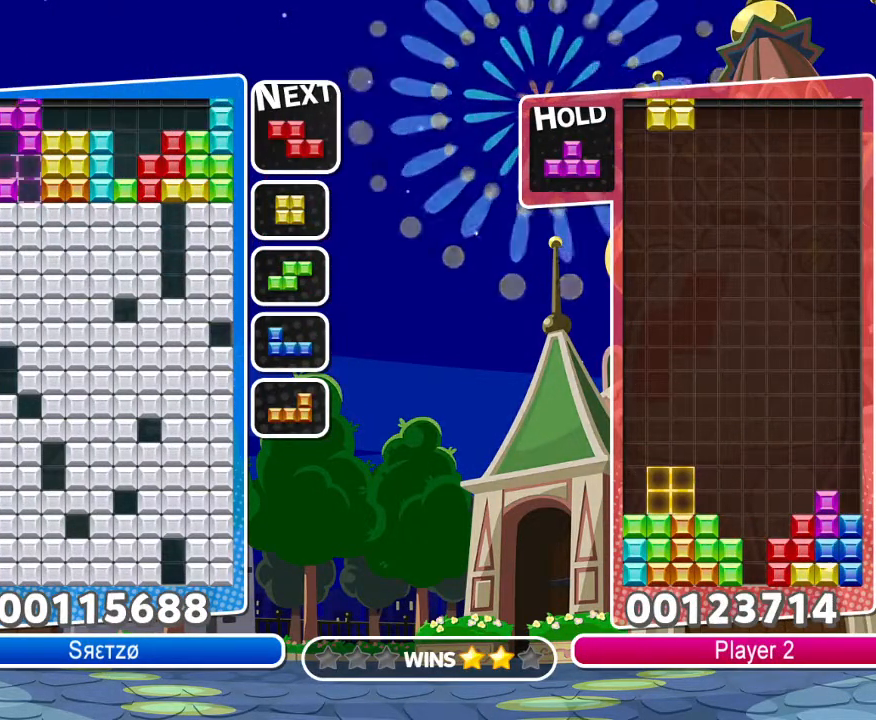
{"dt_ms": 500, "buttons": [], "left_stick": "center", "right_stick": "center", "events": [[100, "CIRCLE", "up"], [100, "DPAD_UP", "down"], [250, "DPAD_UP", "up"]]}
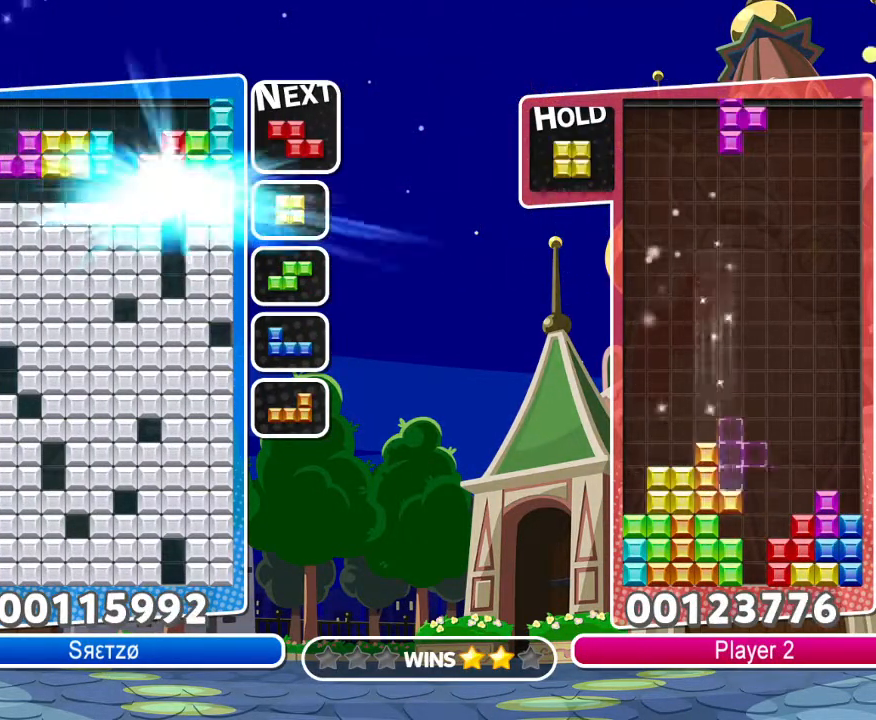
{"dt_ms": 500, "buttons": [], "left_stick": "center", "right_stick": "center", "events": [[117, "DPAD_RIGHT", "down"], [367, "CIRCLE", "down"], [367, "DPAD_RIGHT", "up"], [483, "CIRCLE", "up"]]}
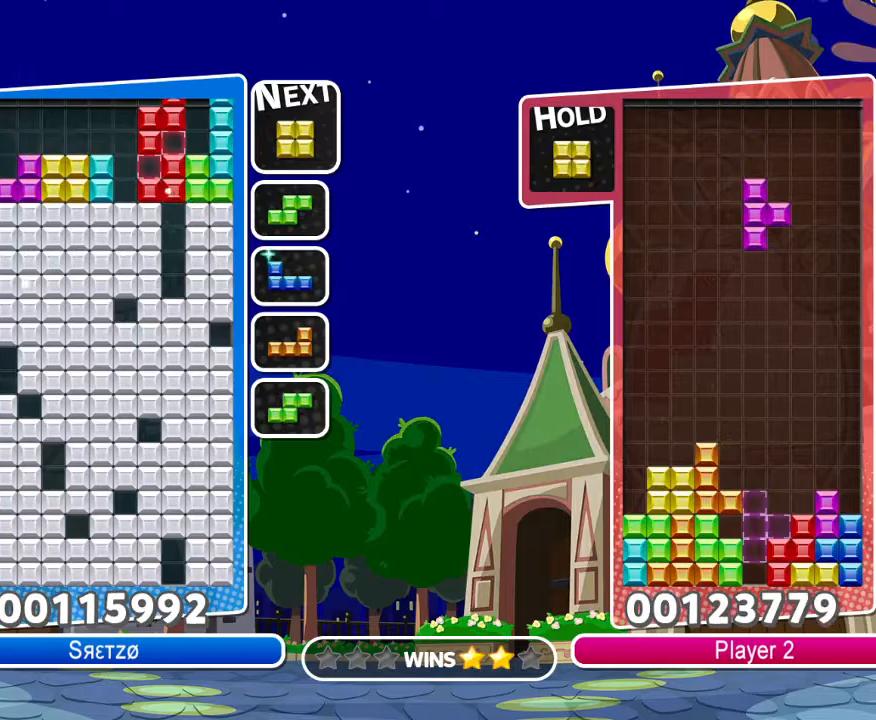
{"dt_ms": 500, "buttons": ["DPAD_LEFT"], "left_stick": "center", "right_stick": "center", "events": [[150, "DPAD_LEFT", "down"], [200, "DPAD_UP", "down"], [217, "DPAD_LEFT", "up"], [333, "DPAD_UP", "up"], [450, "DPAD_LEFT", "down"]]}
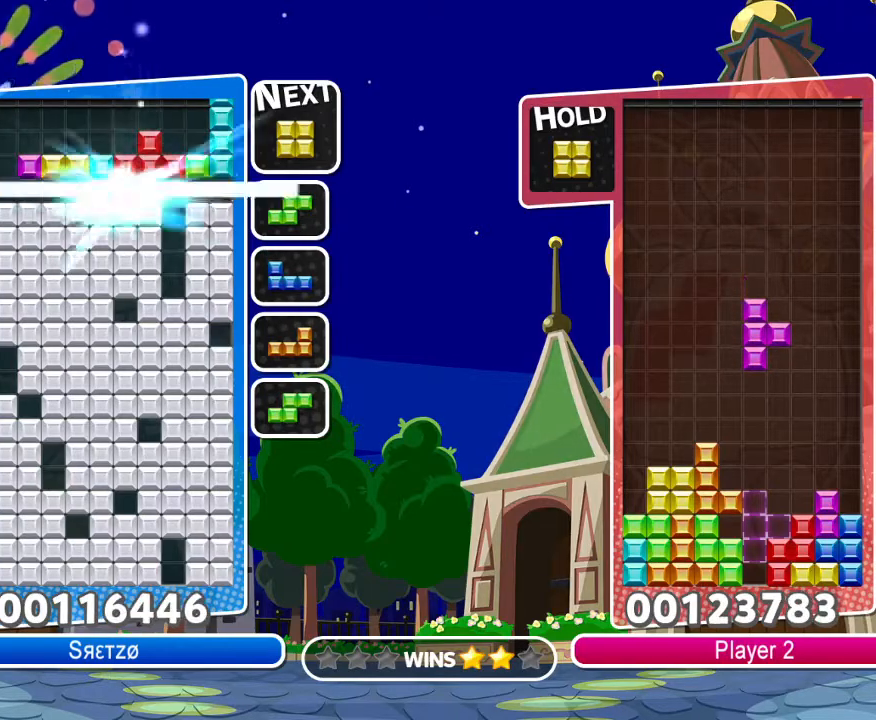
{"dt_ms": 500, "buttons": ["DPAD_LEFT"], "left_stick": "center", "right_stick": "center", "events": []}
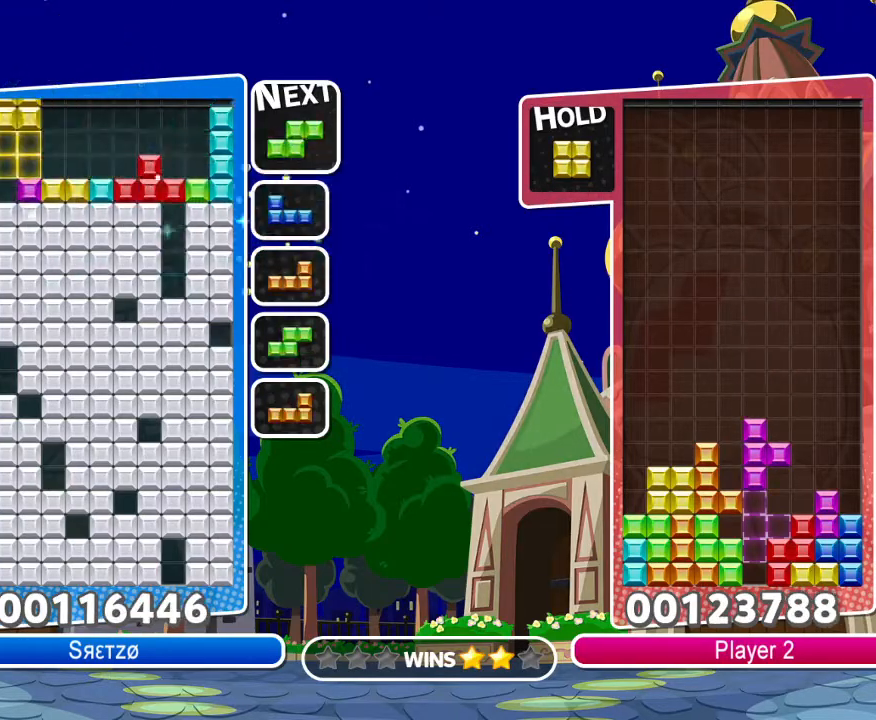
{"dt_ms": 500, "buttons": [], "left_stick": "center", "right_stick": "center", "events": [[133, "DPAD_LEFT", "up"], [217, "DPAD_RIGHT", "down"], [300, "DPAD_RIGHT", "up"], [383, "DPAD_RIGHT", "down"], [483, "DPAD_RIGHT", "up"]]}
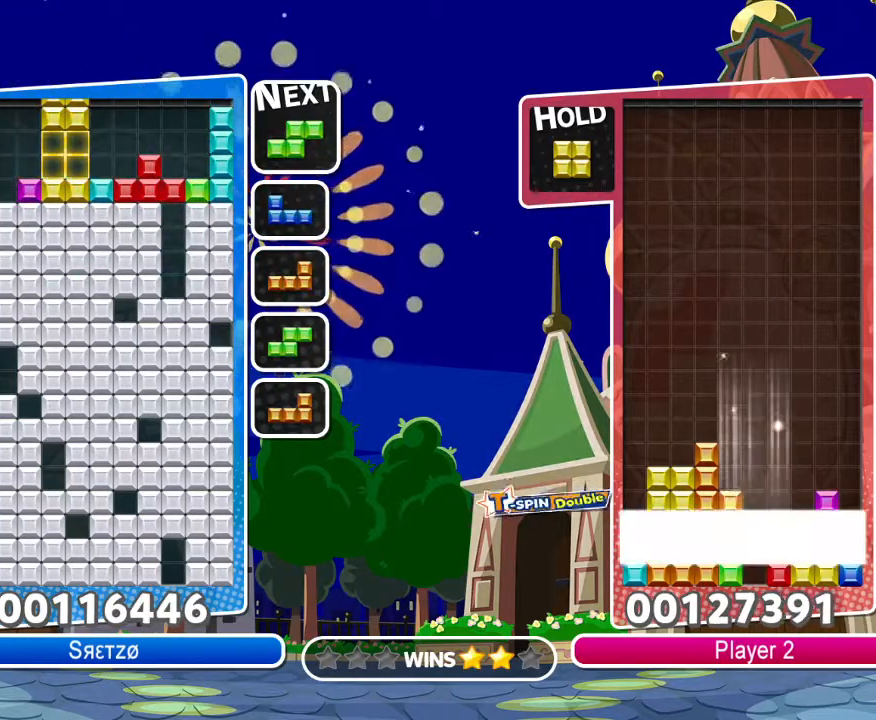
{"dt_ms": 500, "buttons": [], "left_stick": "center", "right_stick": "center", "events": [[133, "DPAD_RIGHT", "down"], [267, "DPAD_RIGHT", "up"]]}
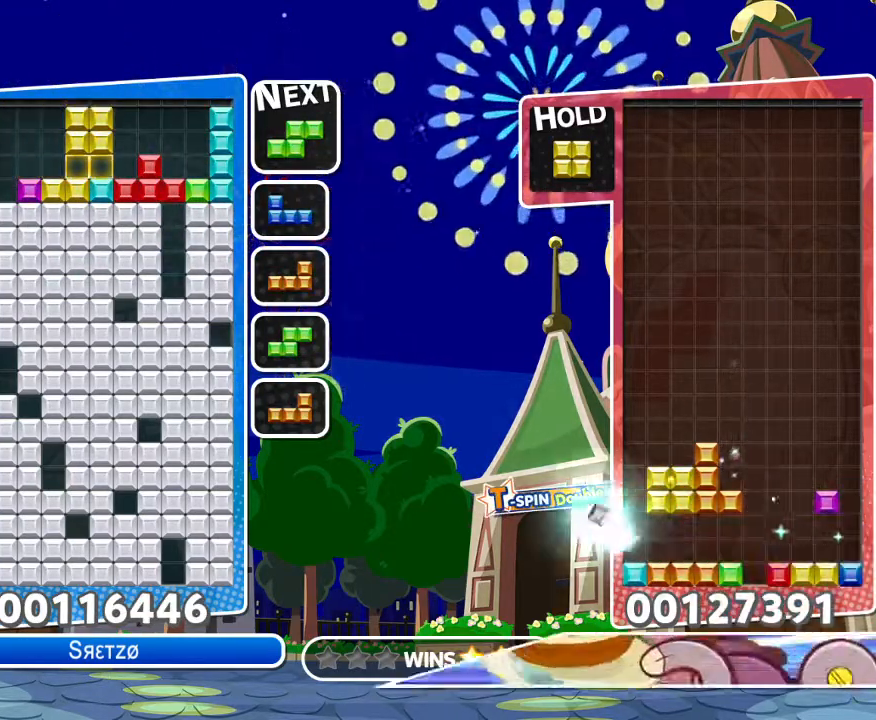
{"dt_ms": 500, "buttons": ["DPAD_UP"], "left_stick": "center", "right_stick": "left", "events": [[67, "DPAD_LEFT", "down"], [183, "R1", "down"], [233, "CIRCLE", "down"], [333, "R1", "up"], [383, "CIRCLE", "up"], [383, "DPAD_UP", "down"], [450, "DPAD_LEFT", "up"], [467, "right_stick", "left"]]}
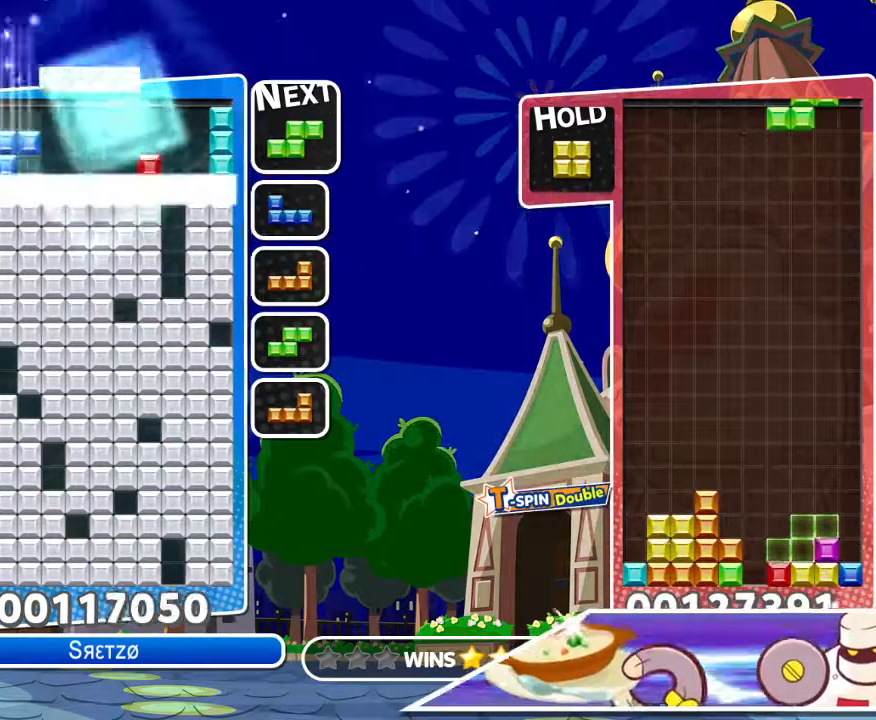
{"dt_ms": 1000, "buttons": ["CIRCLE", "DPAD_RIGHT"], "left_stick": "center", "right_stick": "down-left"}
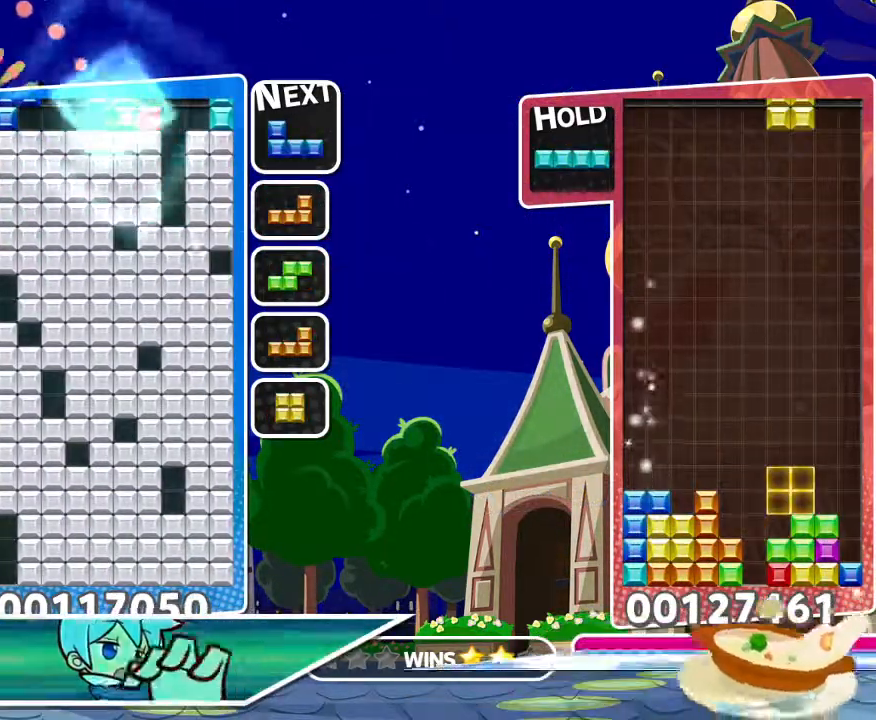
{"dt_ms": 500, "buttons": ["DPAD_RIGHT"], "left_stick": "center", "right_stick": "down-left", "events": [[33, "DPAD_RIGHT", "up"], [50, "CIRCLE", "up"], [117, "CIRCLE", "down"], [217, "CIRCLE", "up"], [333, "CIRCLE", "down"], [450, "CIRCLE", "up"], [483, "DPAD_RIGHT", "down"]]}
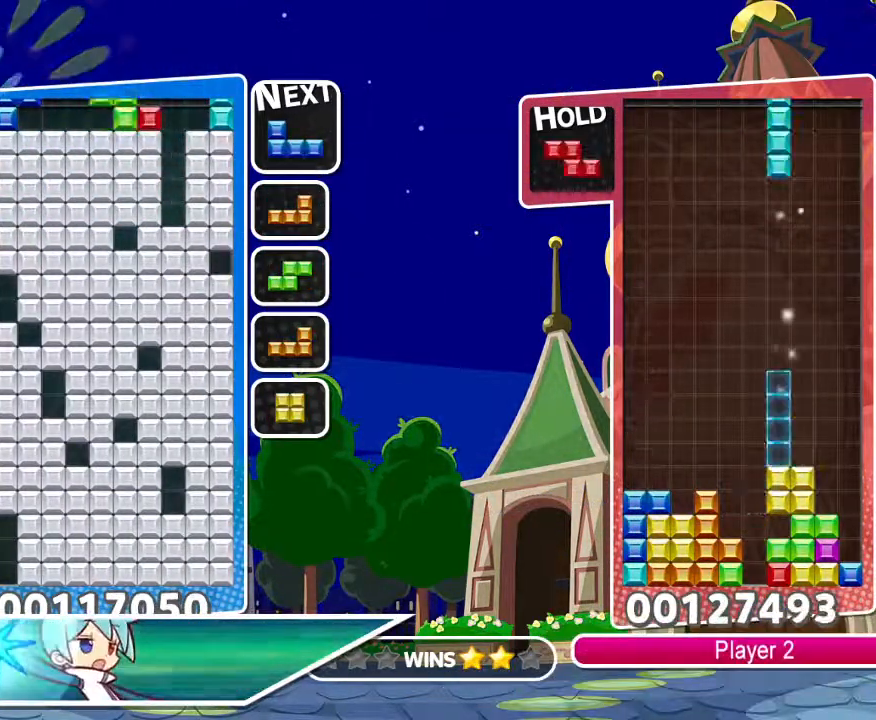
{"dt_ms": 500, "buttons": [], "left_stick": "center", "right_stick": "center", "events": [[33, "CIRCLE", "down"], [33, "right_stick", "center"], [117, "CIRCLE", "up"], [167, "DPAD_RIGHT", "up"], [233, "DPAD_LEFT", "down"], [233, "R1", "down"], [417, "R1", "up"], [433, "DPAD_LEFT", "up"]]}
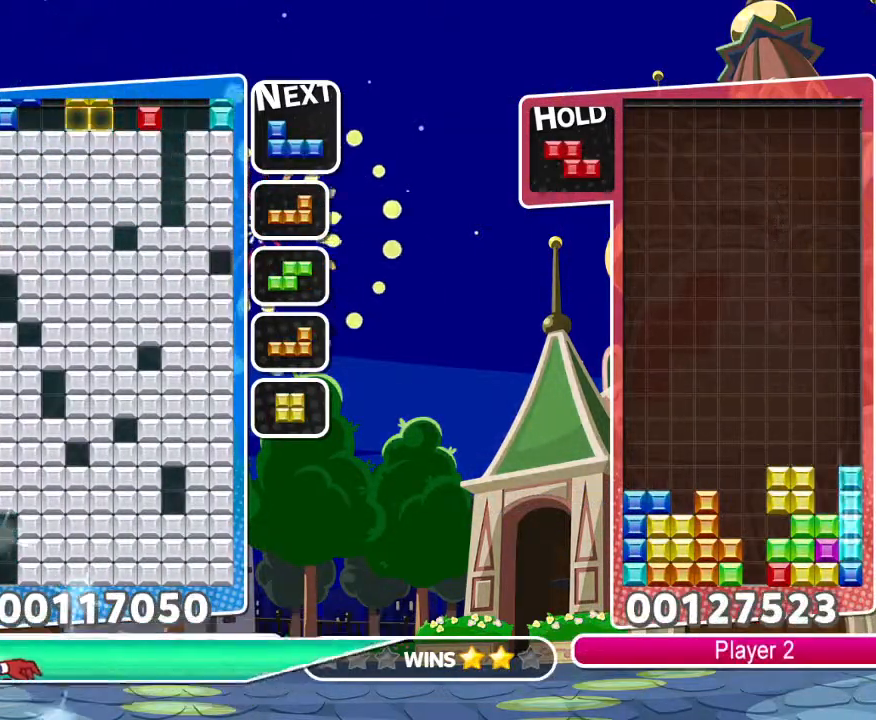
{"dt_ms": 500, "buttons": ["DPAD_RIGHT"], "left_stick": "center", "right_stick": "center", "events": [[83, "DPAD_LEFT", "down"], [233, "DPAD_UP", "down"], [250, "DPAD_LEFT", "up"], [350, "DPAD_RIGHT", "down"], [350, "DPAD_UP", "up"]]}